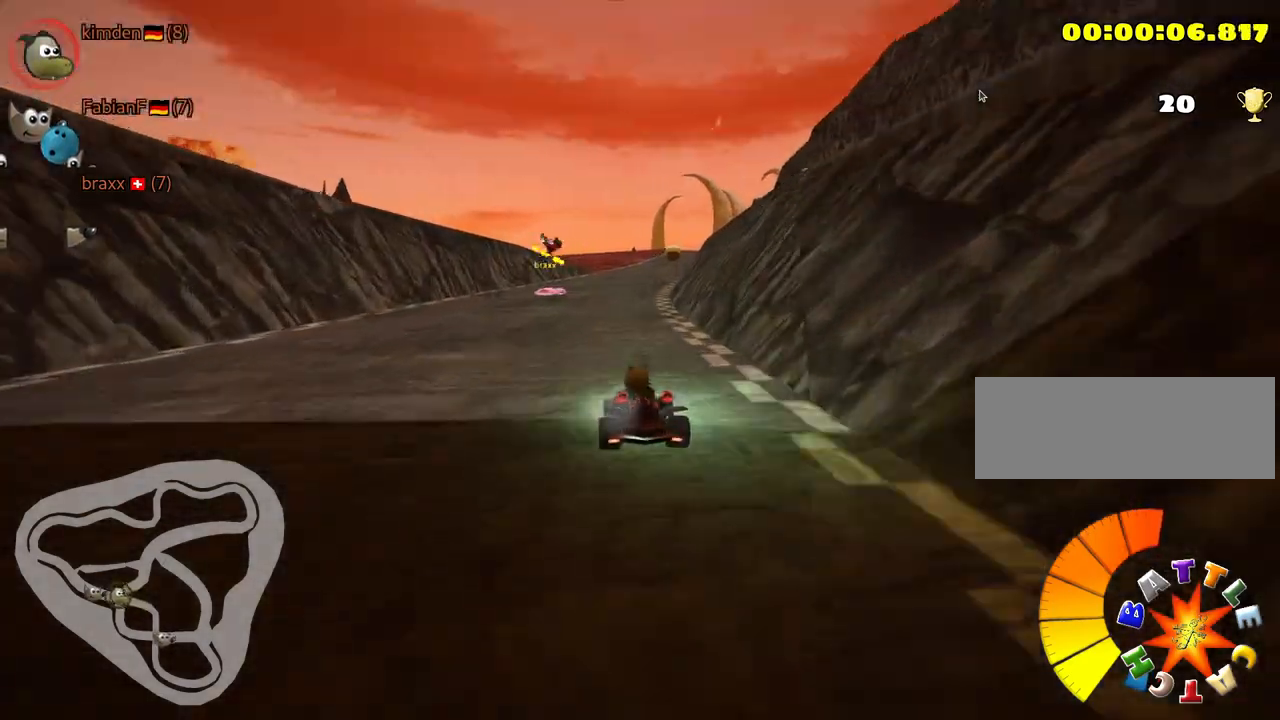
Gameplay with keyboard; each line is a JSON object with the keys held at the frame after it. "events" lists presses ("down") and releases ("up") of "down", "fire", "flag", "left", "look", "nitro", "right", "skid" and "up" between this image and that frame as [ms after this image, input, new state], when the widget could be followed in between. No other keys are recorded. Mouse input is not recorded. Key names are as the overlay labels them; some are game actions (e.g. jump) rather than physical keys.
{"keys": ["up"], "events": []}
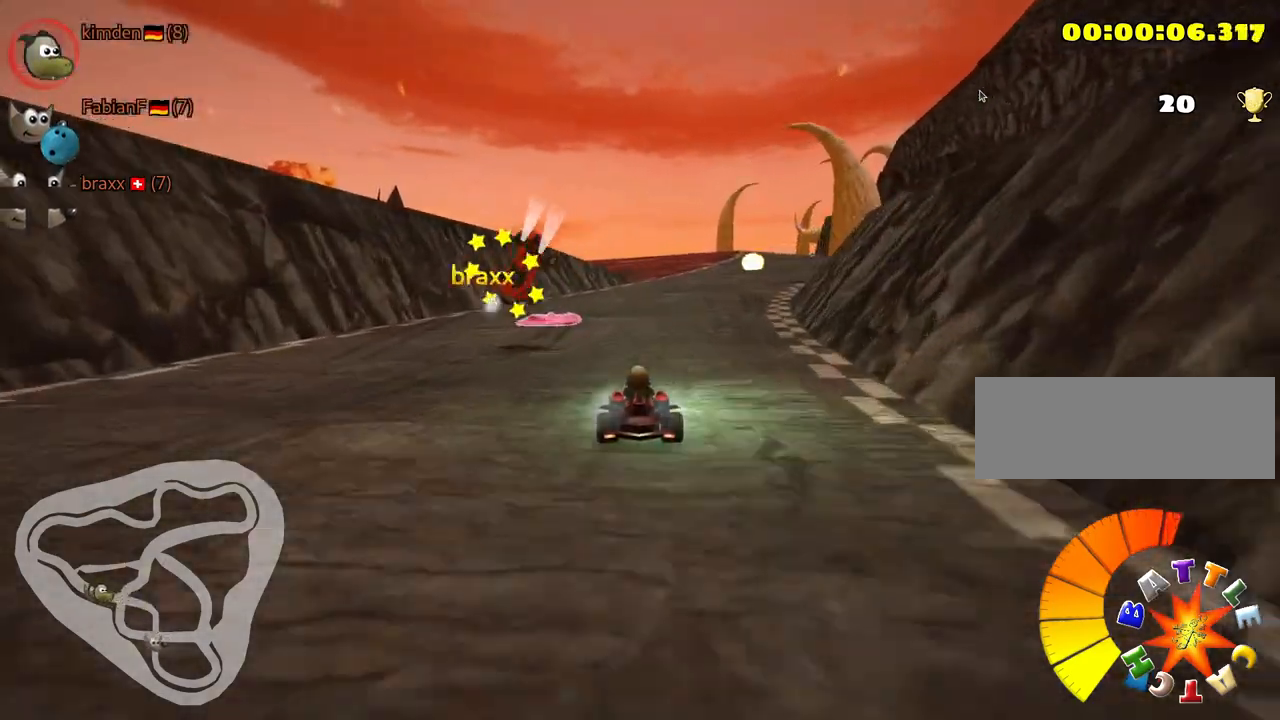
{"keys": ["skid", "up"], "events": [[500, "skid", "down"]]}
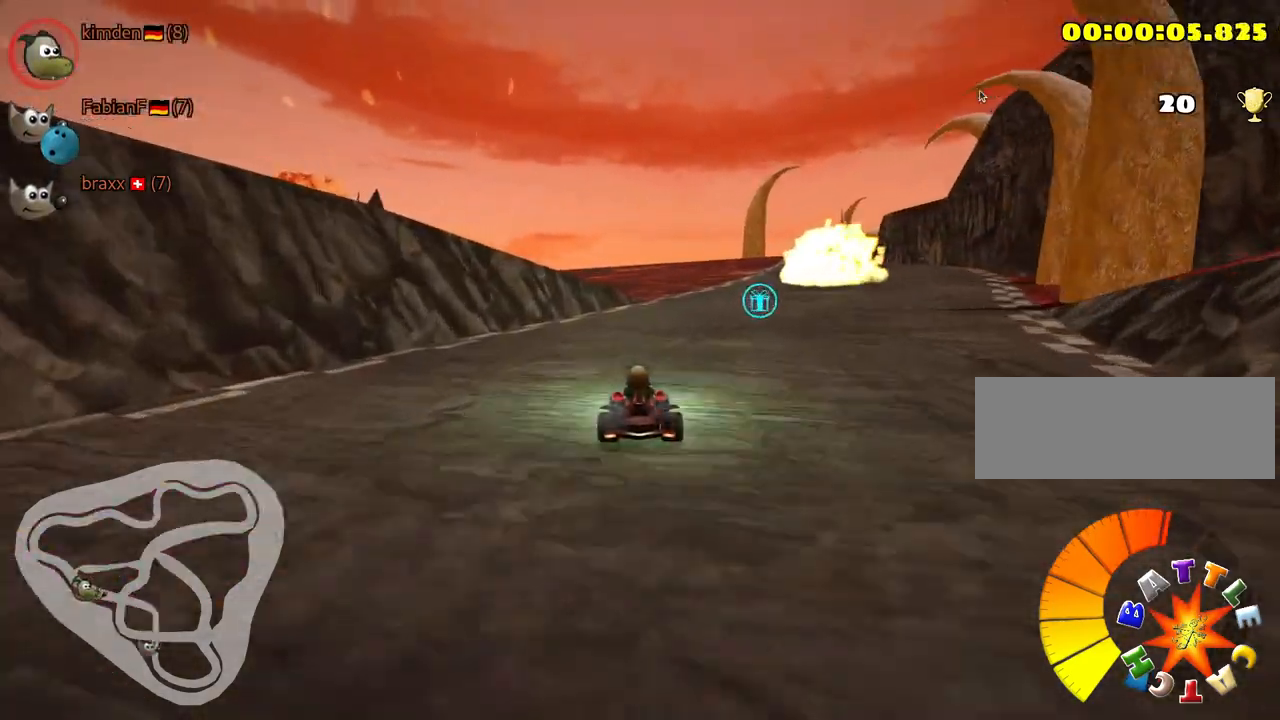
{"keys": ["left", "skid", "up"], "events": [[34, "right", "down"], [184, "right", "up"], [200, "left", "down"]]}
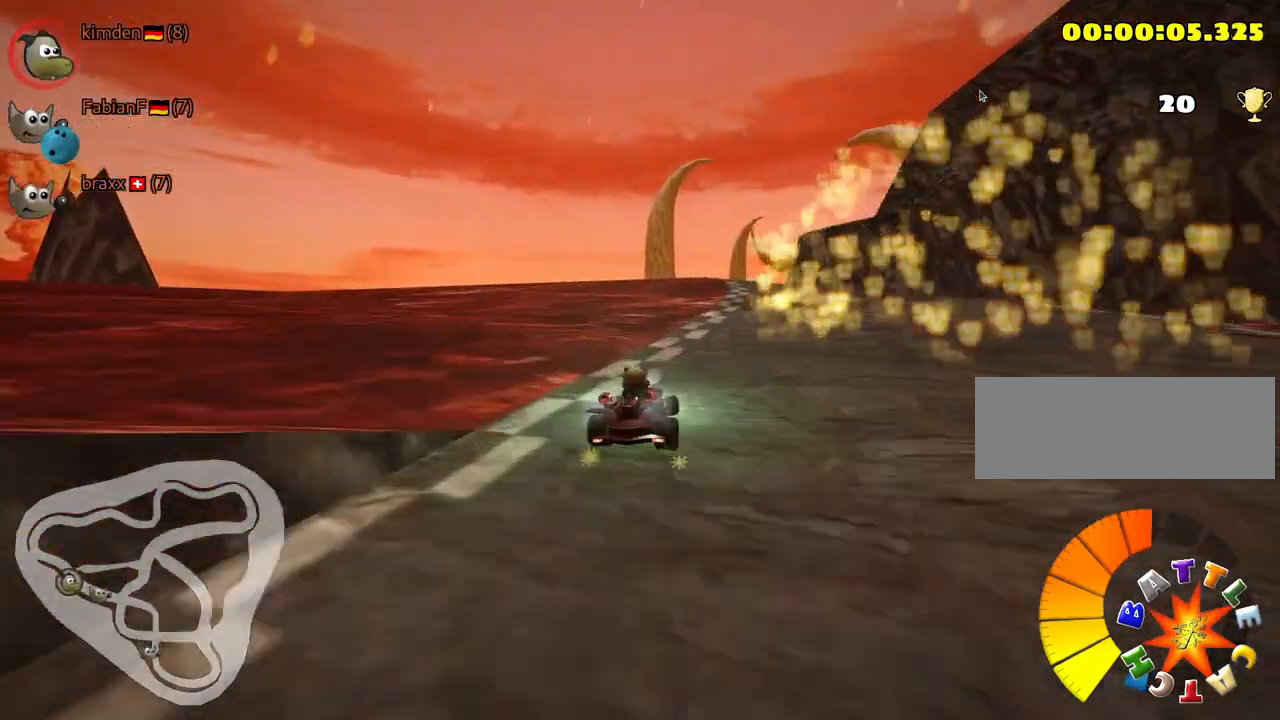
{"keys": ["left", "skid", "up"], "events": []}
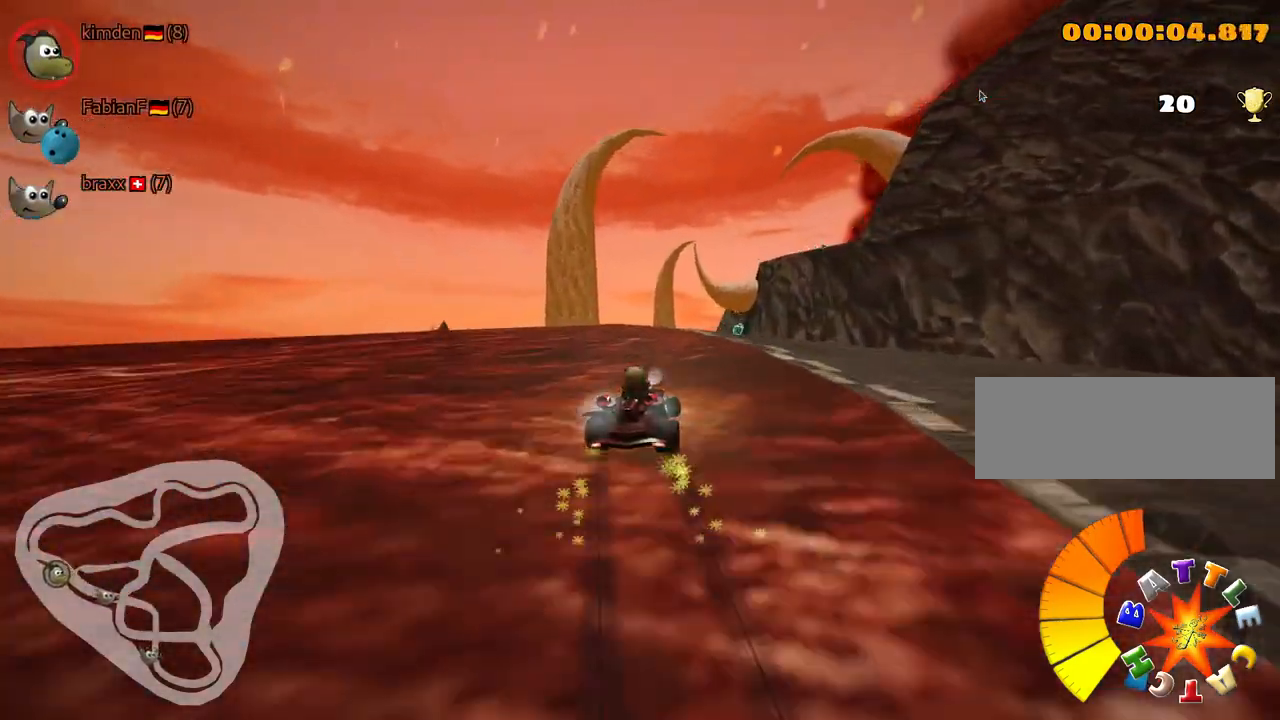
{"keys": ["left", "skid", "up"], "events": []}
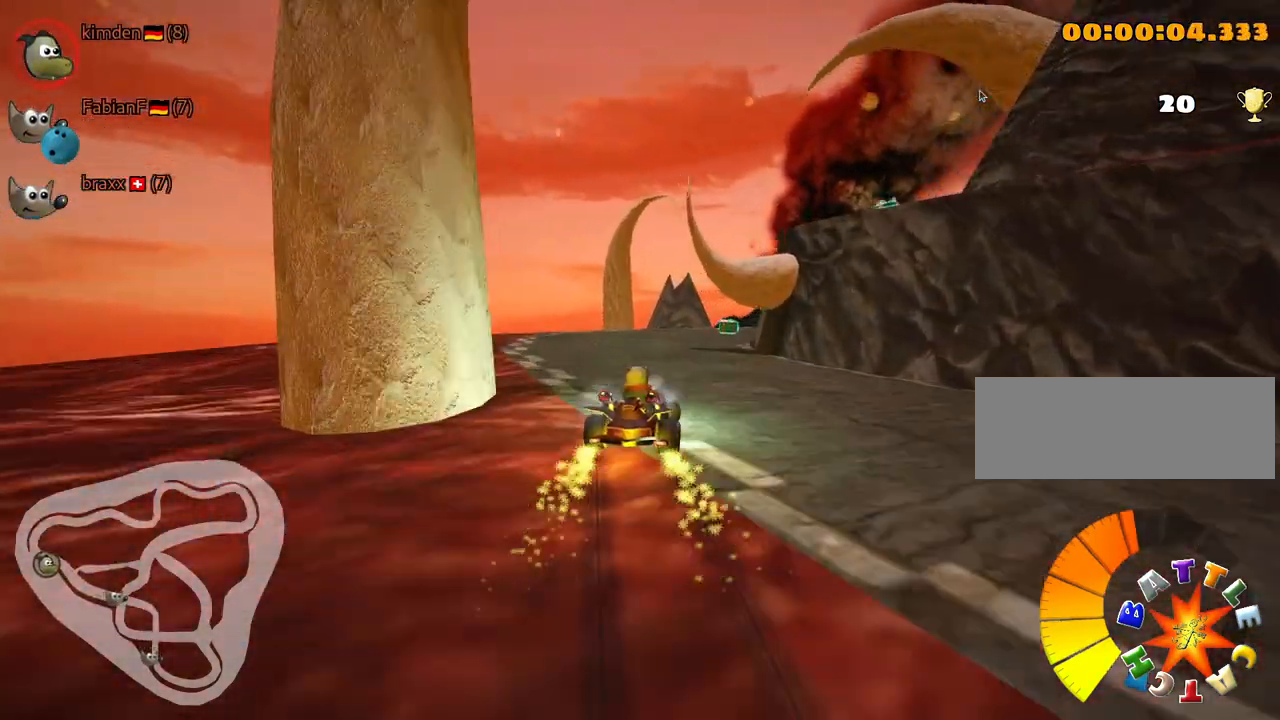
{"keys": ["skid", "up"], "events": [[17, "left", "up"], [100, "right", "down"], [234, "right", "up"], [250, "left", "down"], [284, "nitro", "down"], [367, "left", "up"], [417, "nitro", "up"]]}
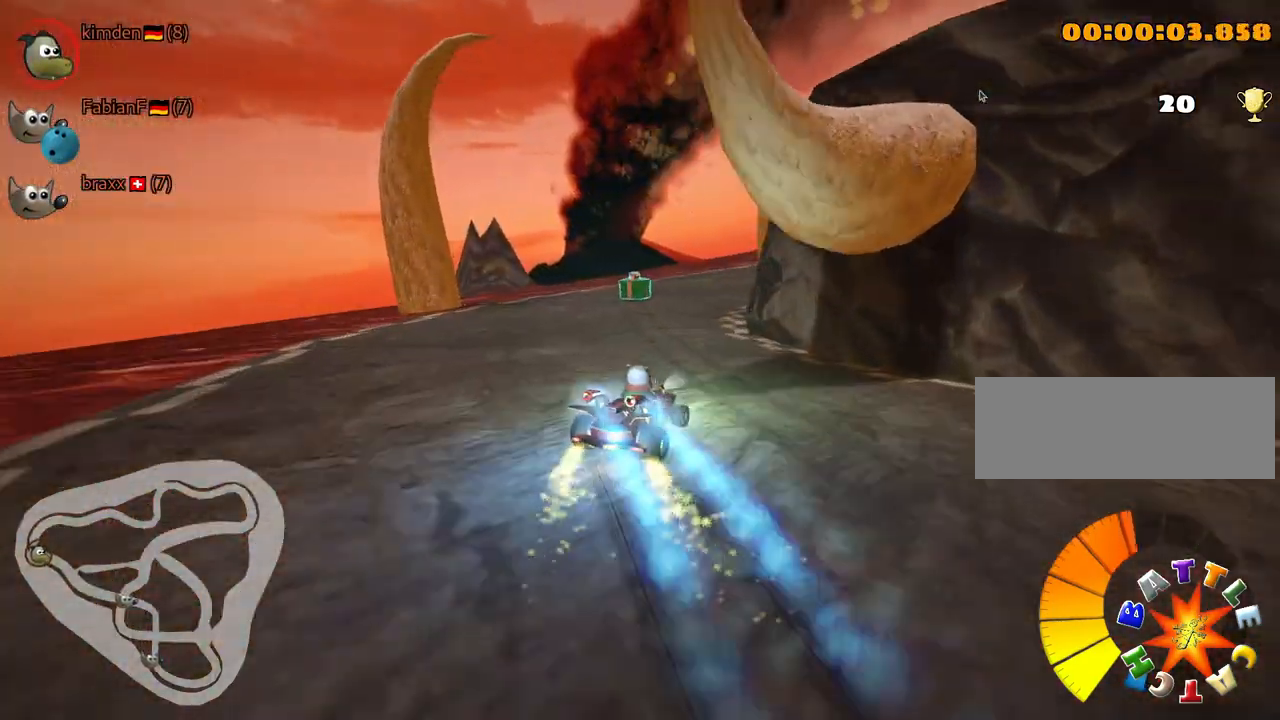
{"keys": ["right"], "events": [[67, "left", "down"], [150, "left", "up"], [184, "right", "down"], [350, "up", "up"], [367, "skid", "up"]]}
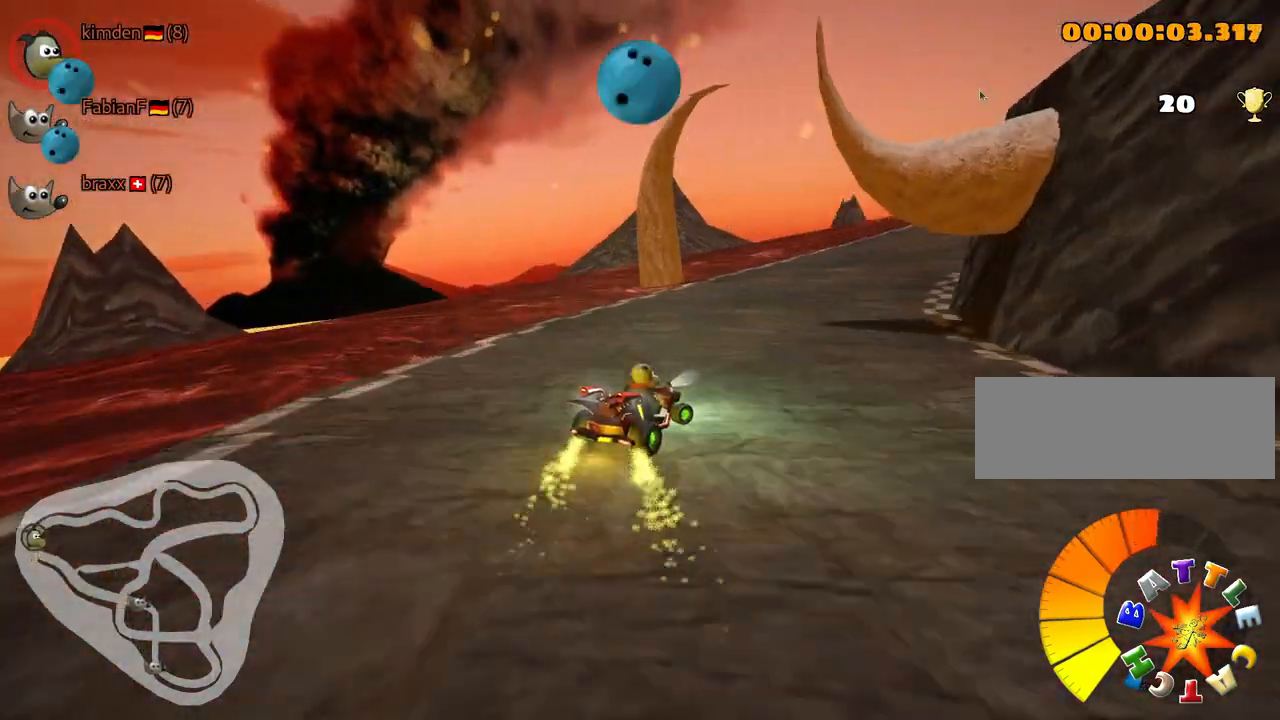
{"keys": ["up"], "events": [[167, "up", "down"], [217, "right", "up"], [234, "left", "down"], [484, "left", "up"]]}
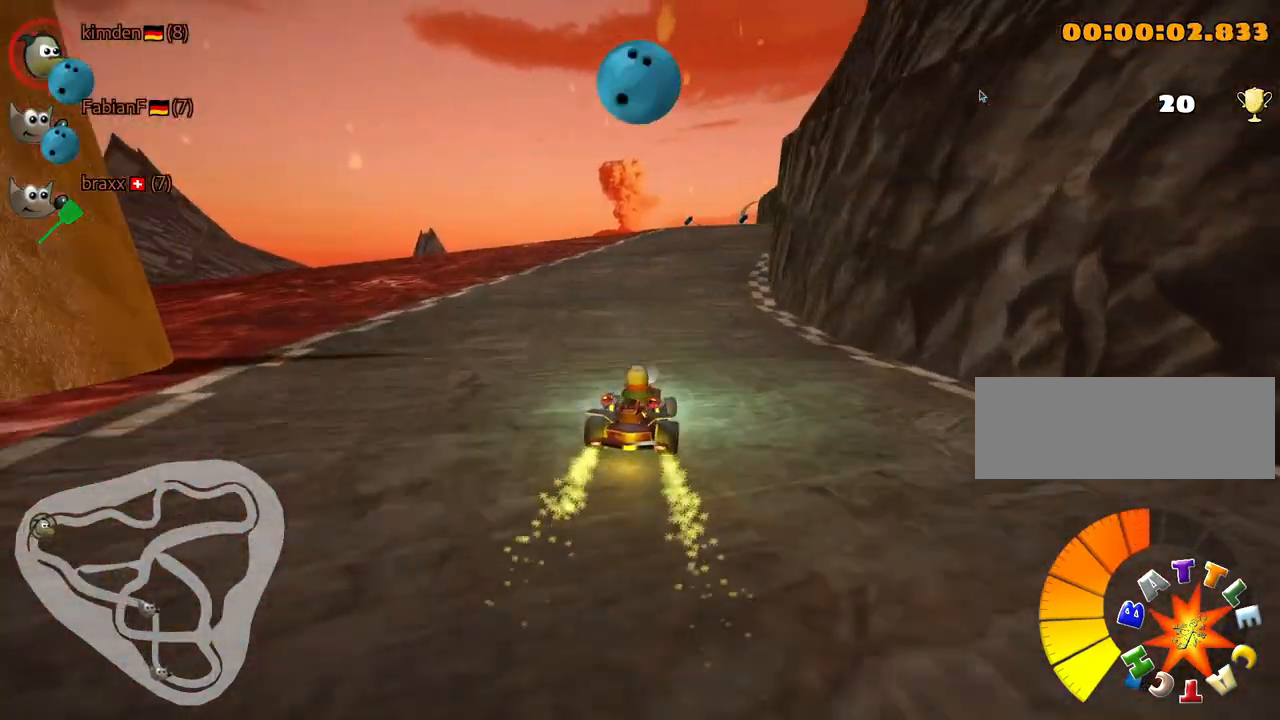
{"keys": ["left", "nitro", "skid", "up"], "events": [[134, "skid", "down"], [184, "right", "down"], [284, "left", "down"], [334, "right", "up"], [384, "nitro", "down"]]}
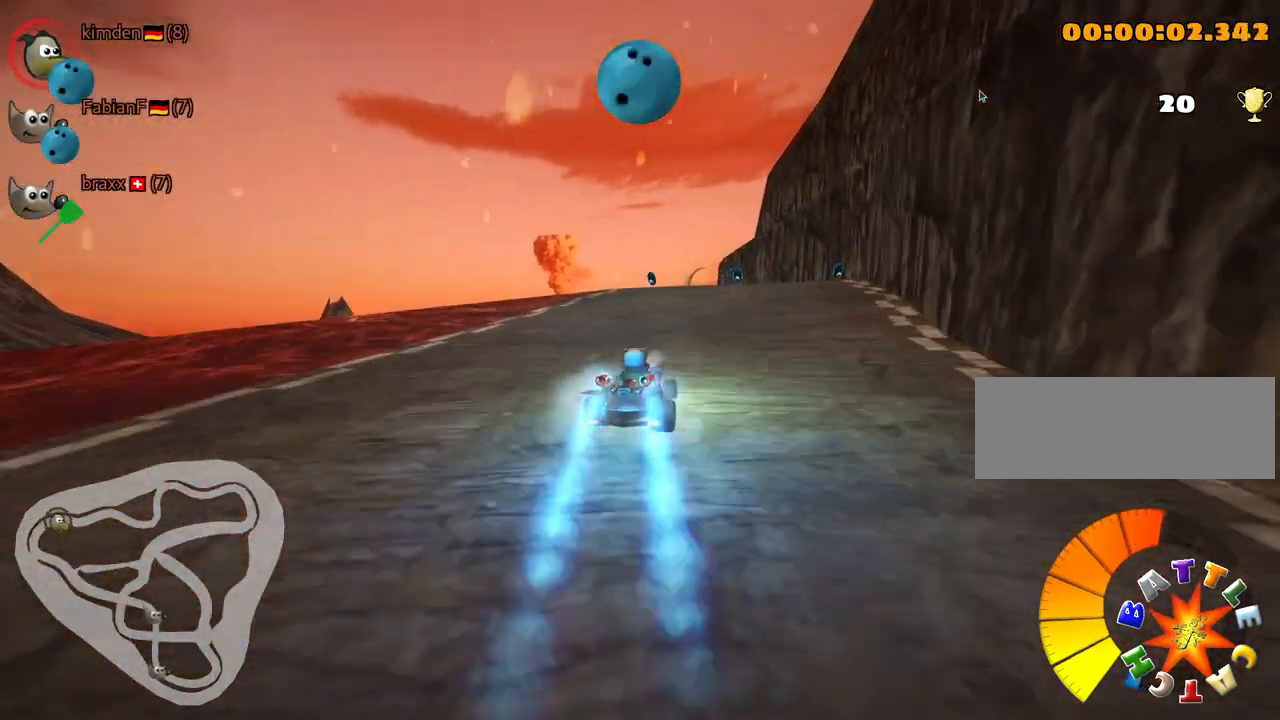
{"keys": ["nitro", "up"], "events": [[250, "skid", "up"], [434, "left", "up"]]}
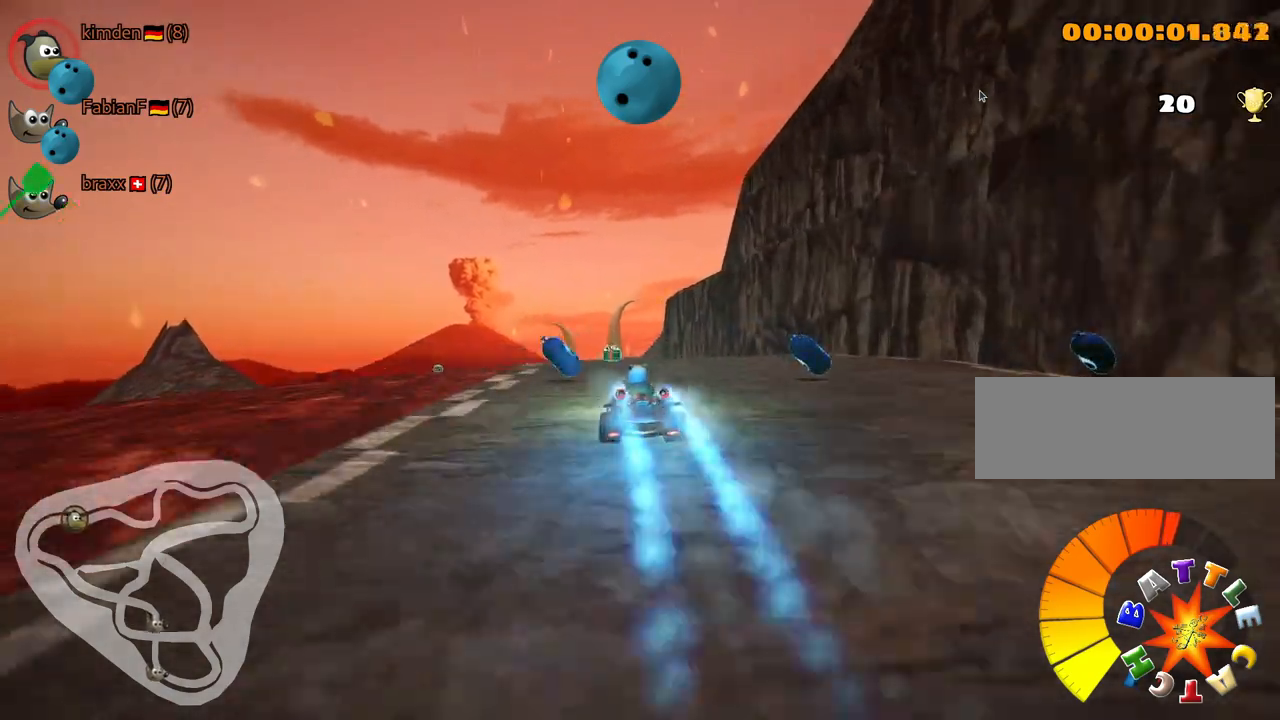
{"keys": ["skid", "up"], "events": [[334, "right", "down"], [367, "skid", "down"], [417, "nitro", "up"], [484, "right", "up"]]}
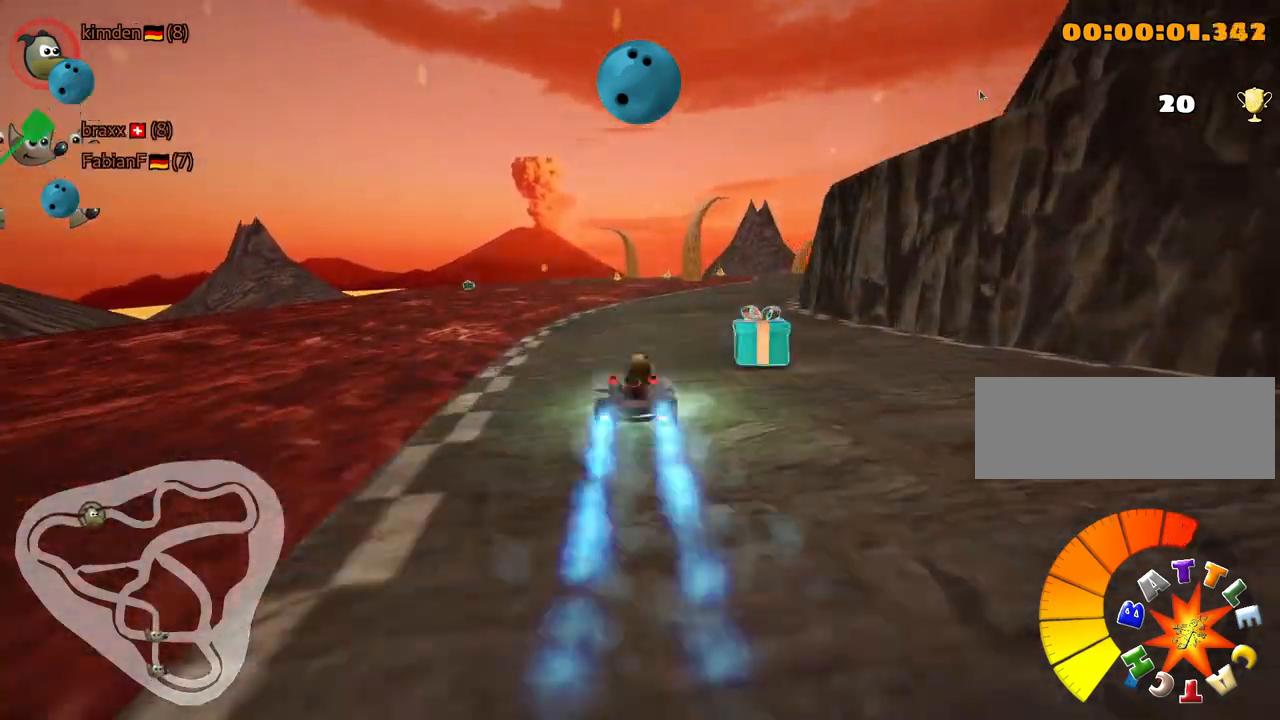
{"keys": ["nitro", "skid", "up"], "events": [[17, "left", "down"], [350, "left", "up"], [484, "nitro", "down"]]}
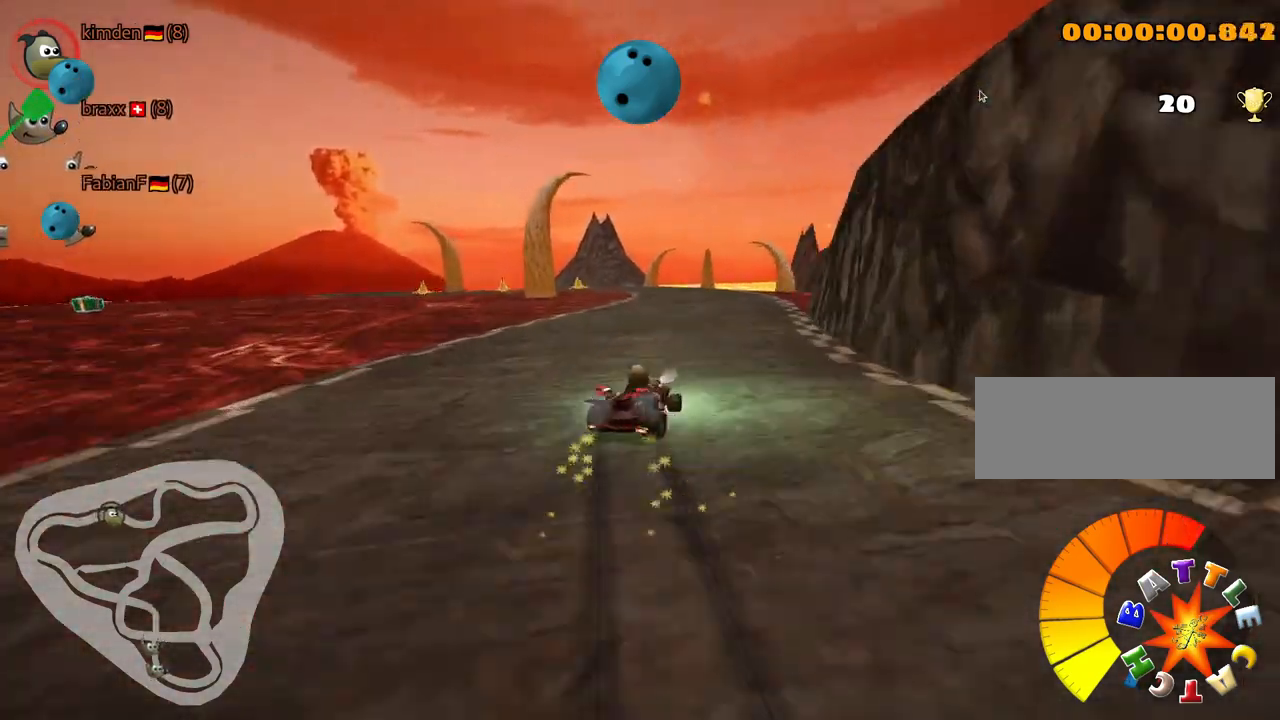
{"keys": ["right", "up"], "events": [[134, "nitro", "up"], [400, "right", "down"], [500, "skid", "up"]]}
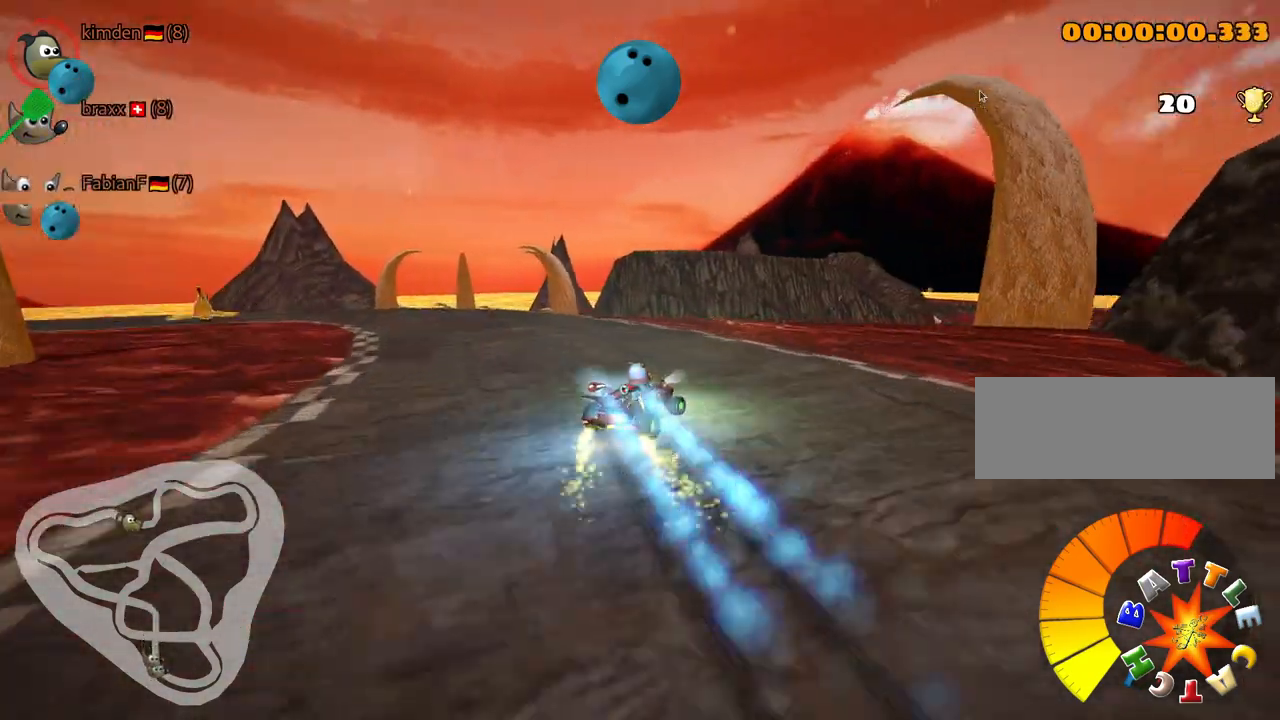
{"keys": ["fire", "right", "skid"], "events": [[50, "up", "up"], [467, "fire", "down"], [467, "skid", "down"]]}
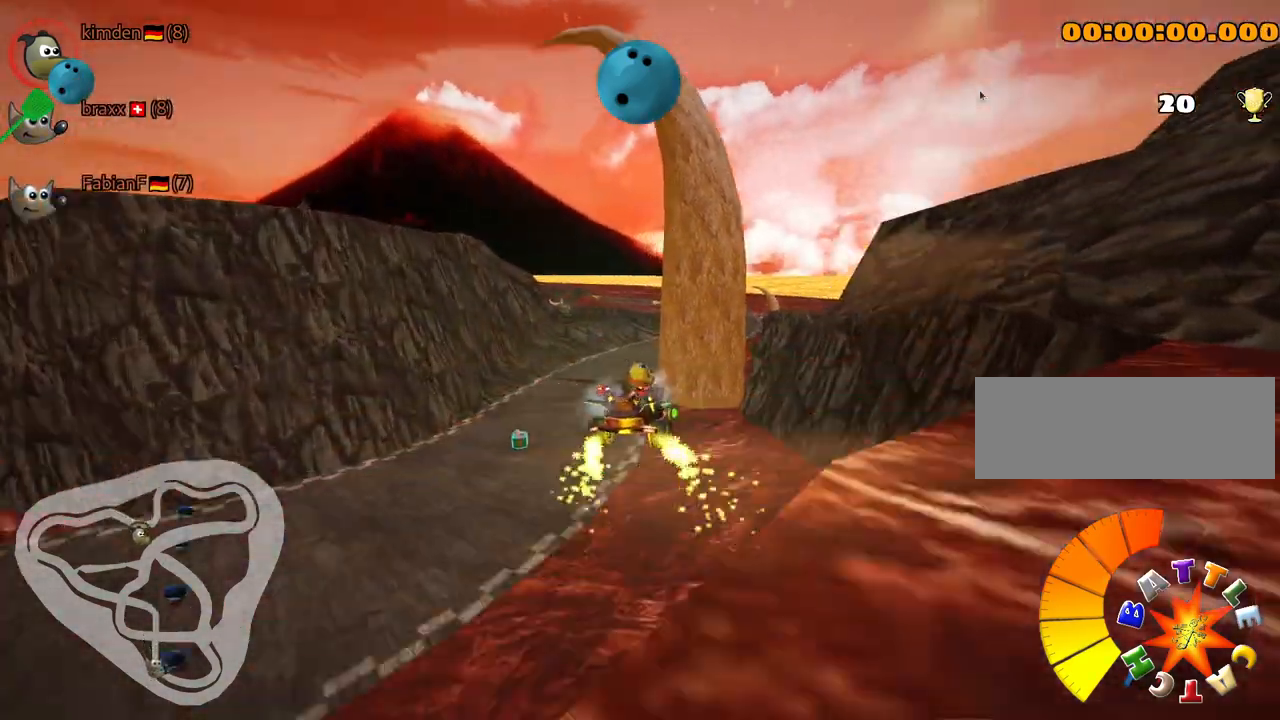
{"keys": ["right", "skid", "up"], "events": [[167, "fire", "up"], [417, "up", "down"]]}
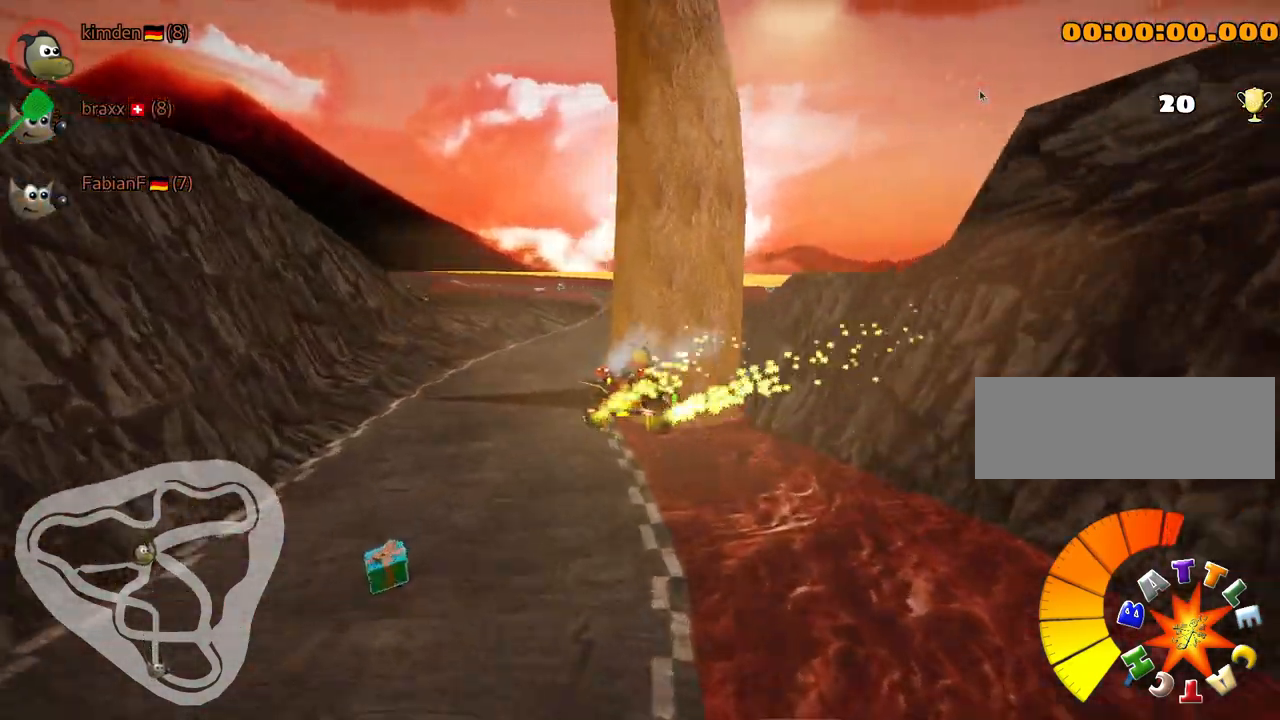
{"keys": ["nitro", "right", "skid", "up"], "events": [[134, "nitro", "down"]]}
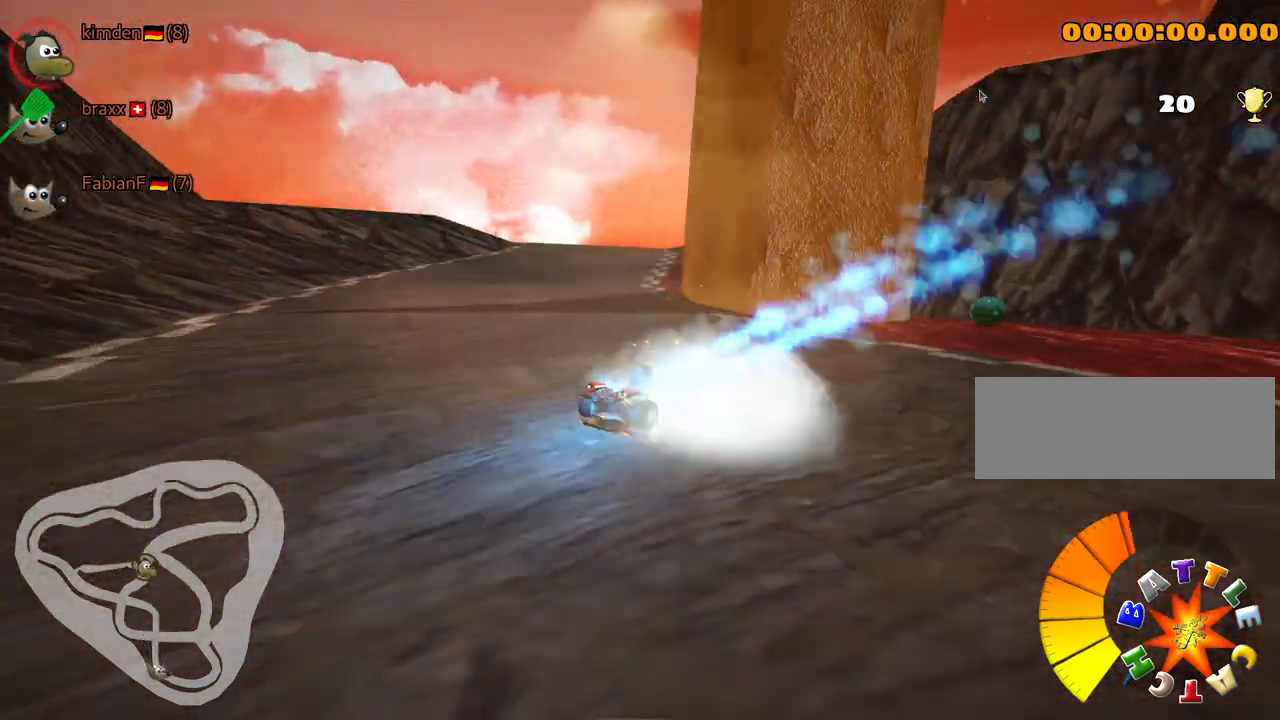
{"keys": ["left", "nitro", "up"], "events": [[250, "left", "down"], [400, "right", "up"], [467, "skid", "up"]]}
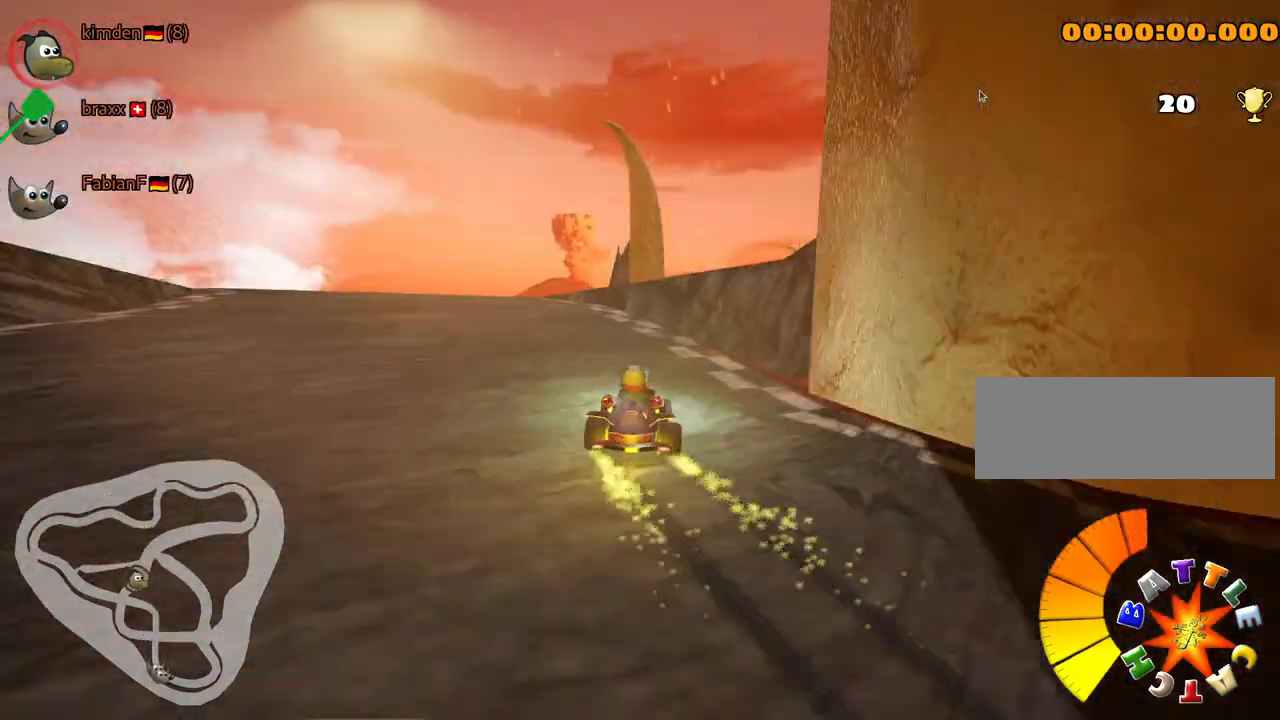
{"keys": ["left", "nitro", "up"], "events": []}
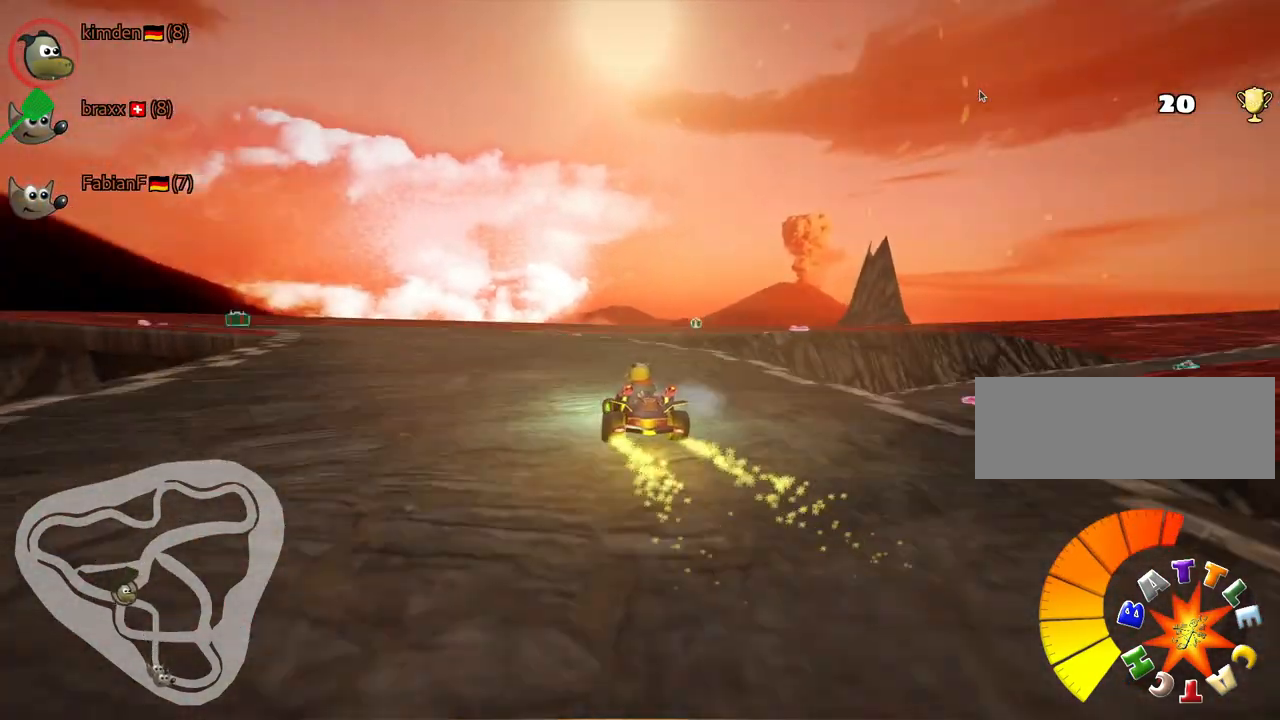
{"keys": ["left", "skid", "up"], "events": [[50, "nitro", "up"], [184, "skid", "down"]]}
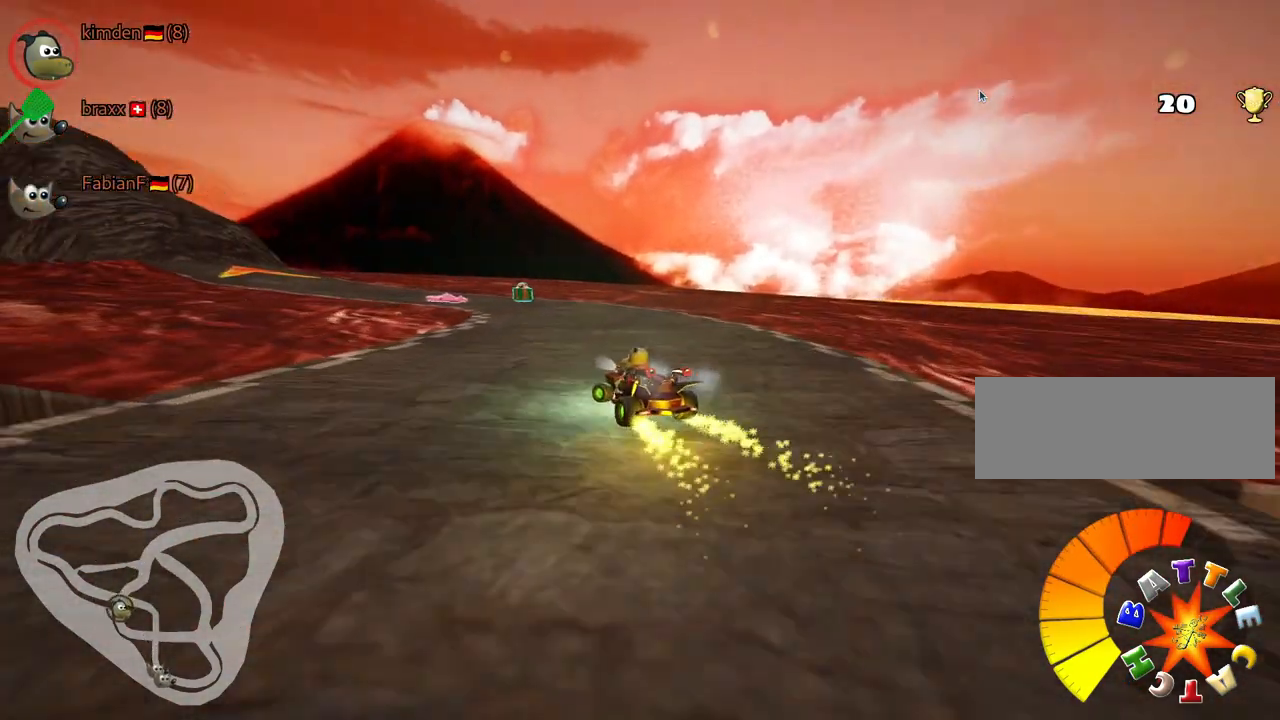
{"keys": ["left", "up"], "events": [[50, "right", "down"], [117, "left", "up"], [300, "skid", "up"], [450, "right", "up"], [467, "left", "down"]]}
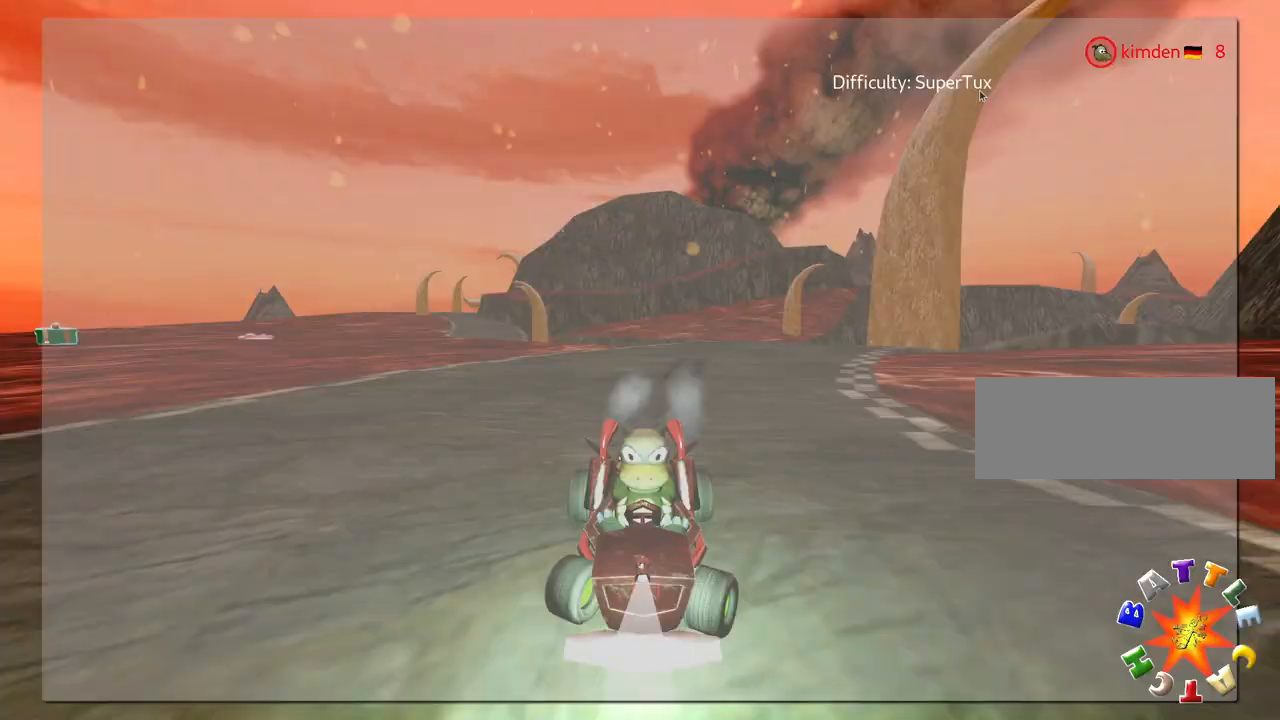
{"keys": ["left"], "events": [[50, "nitro", "down"], [84, "skid", "down"], [150, "fire", "down"], [200, "nitro", "up"], [367, "fire", "up"], [400, "skid", "up"], [500, "up", "up"]]}
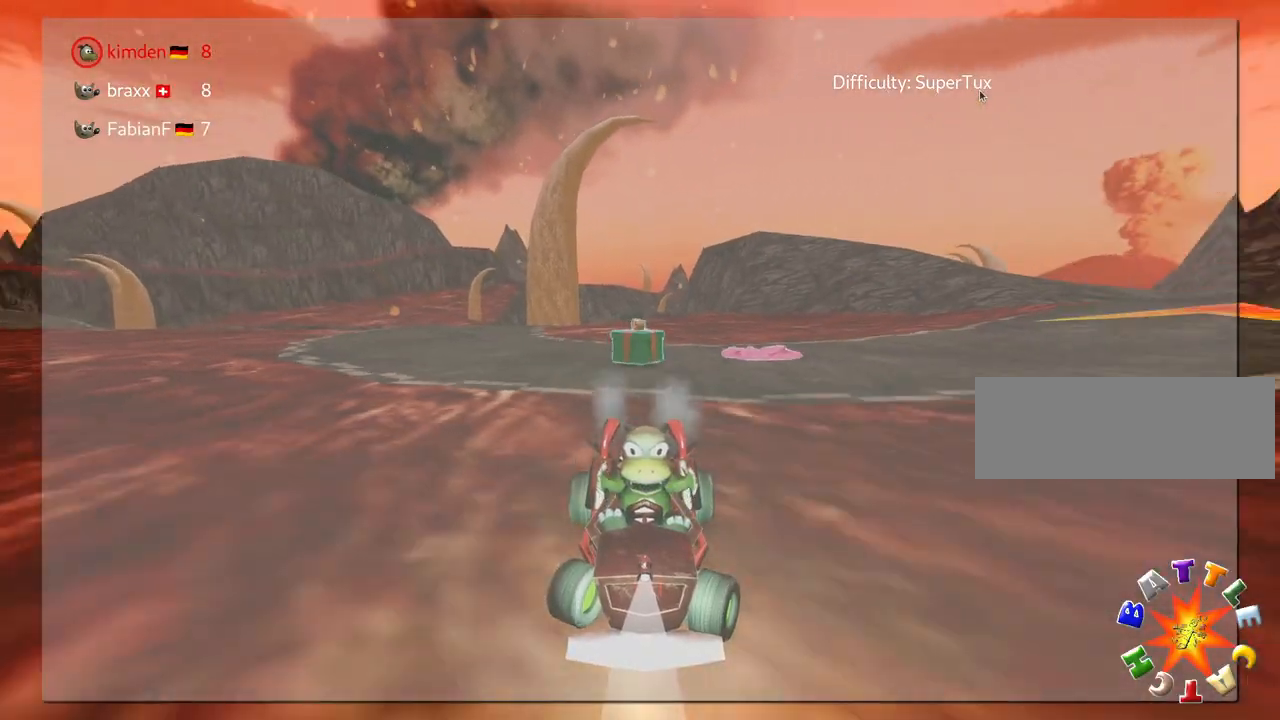
{"keys": [], "events": [[50, "left", "up"]]}